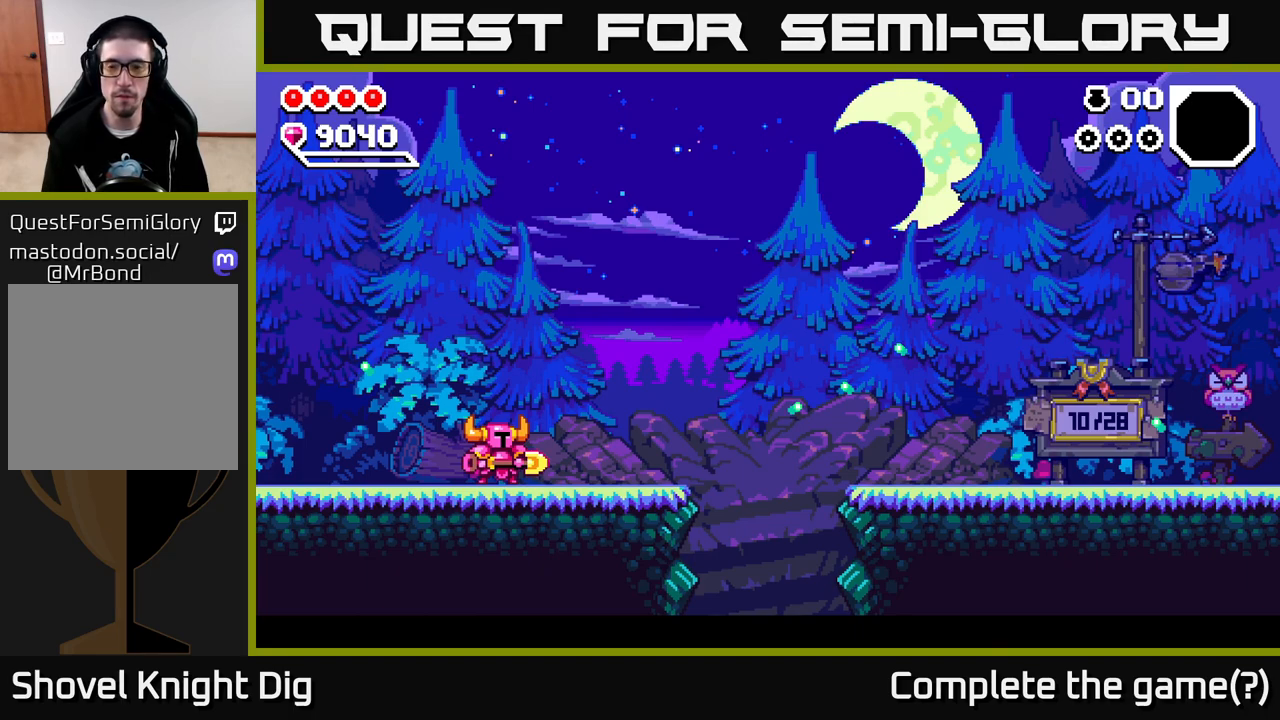
Gameplay with a controller (Xbox layout); each line is a JSON object with the inputs held at the frame after it. "events" lists button and stick changes between this image and that frame as [ms after this image, input, new state], when the widget could be followed in between.
{"buttons": ["X", "DPAD_DOWN"], "left_stick": "center", "right_stick": "center", "events": [[17, "X", "down"], [150, "X", "up"], [233, "X", "down"], [350, "X", "up"], [450, "X", "down"]]}
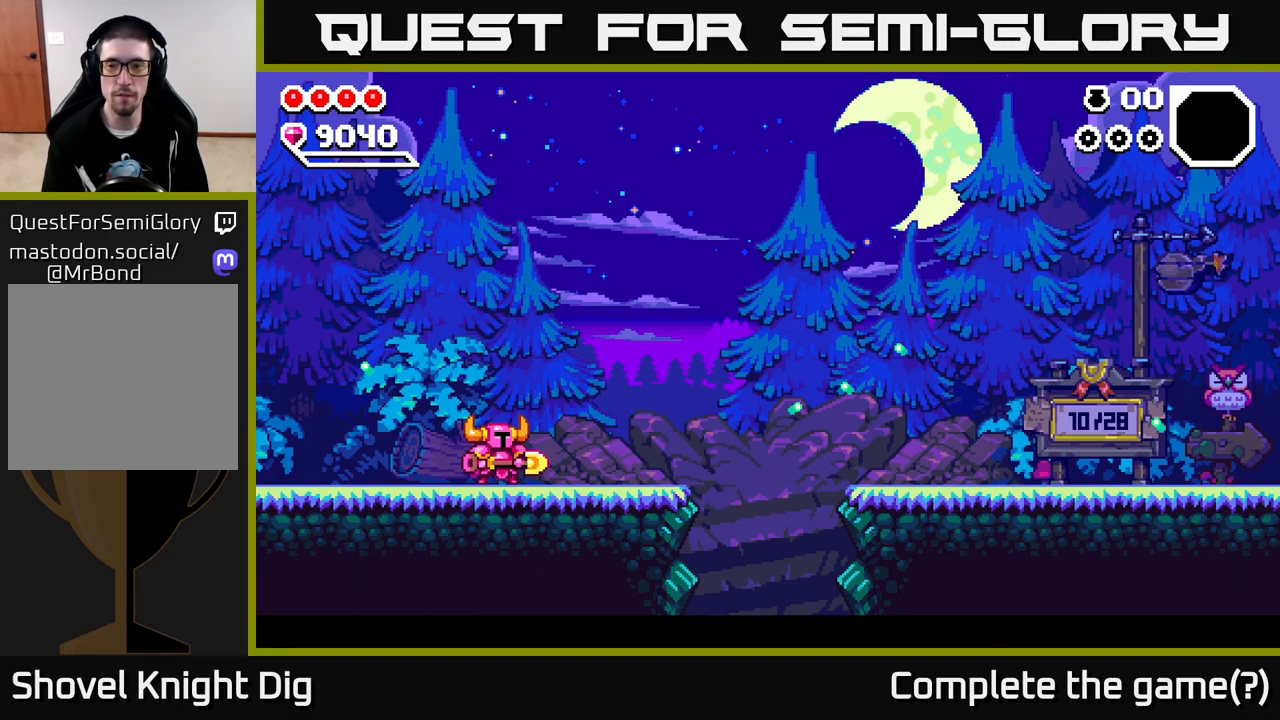
{"buttons": ["DPAD_DOWN"], "left_stick": "center", "right_stick": "center", "events": [[67, "X", "up"], [150, "X", "down"], [283, "X", "up"], [367, "X", "down"], [483, "X", "up"]]}
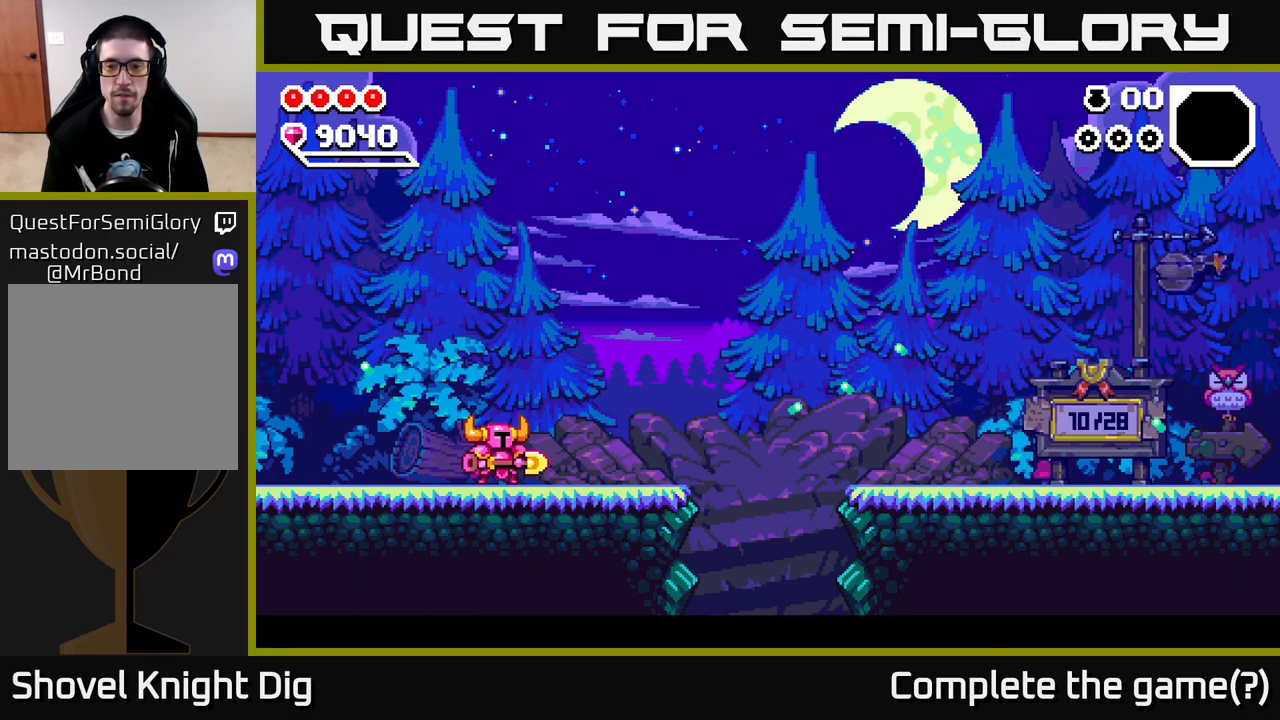
{"buttons": ["X", "DPAD_DOWN"], "left_stick": "center", "right_stick": "center", "events": [[67, "X", "down"], [200, "X", "up"], [267, "X", "down"], [400, "X", "up"], [483, "X", "down"]]}
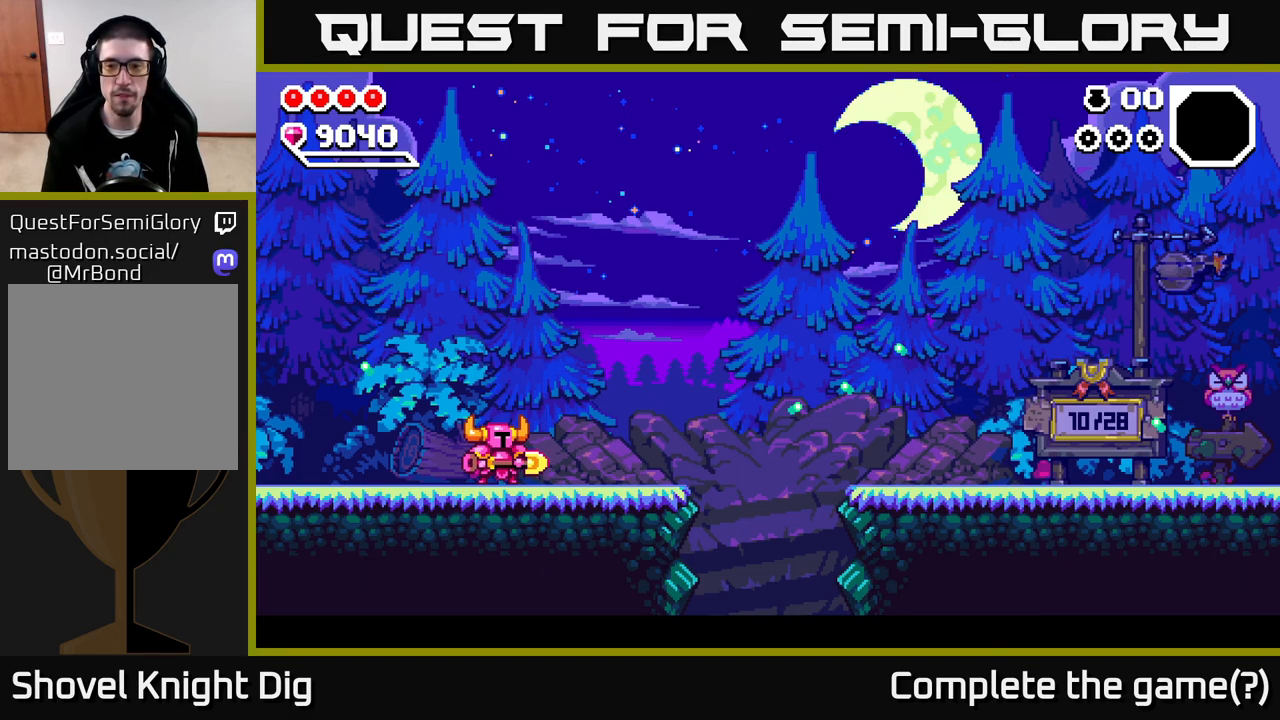
{"buttons": ["X", "DPAD_LEFT"], "left_stick": "center", "right_stick": "center", "events": [[117, "X", "up"], [183, "X", "down"], [267, "DPAD_LEFT", "down"], [300, "DPAD_DOWN", "up"], [300, "X", "up"], [400, "X", "down"]]}
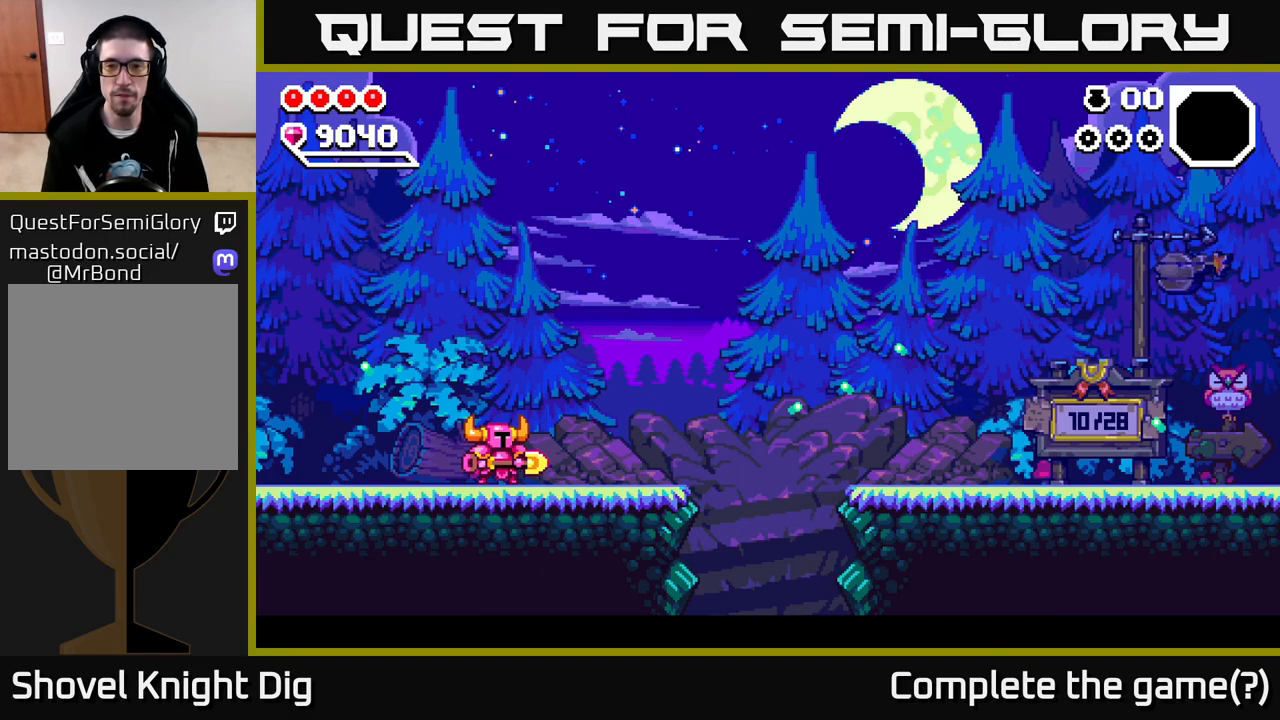
{"buttons": ["DPAD_LEFT"], "left_stick": "center", "right_stick": "center", "events": [[17, "X", "up"], [100, "X", "down"], [217, "X", "up"], [300, "X", "down"], [433, "X", "up"]]}
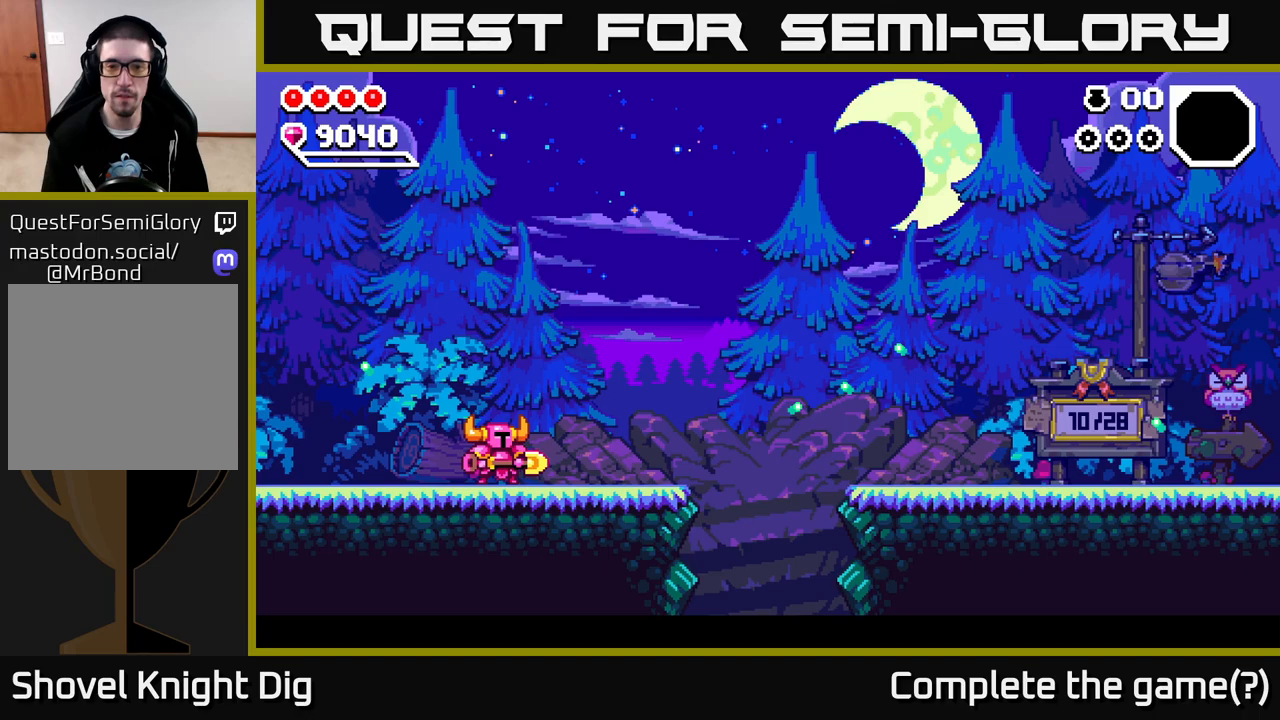
{"buttons": ["DPAD_DOWN"], "left_stick": "center", "right_stick": "center", "events": [[283, "DPAD_DOWN", "down"], [300, "DPAD_LEFT", "up"]]}
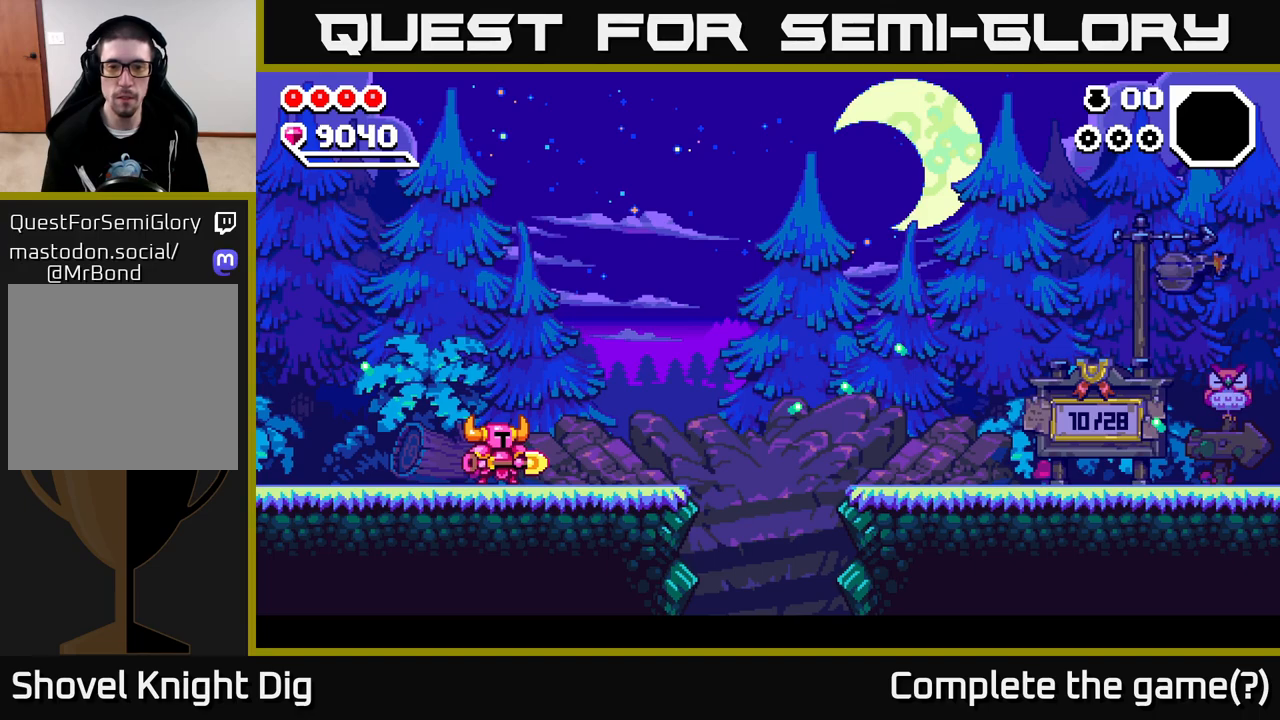
{"buttons": ["X", "DPAD_LEFT"], "left_stick": "center", "right_stick": "center", "events": [[17, "DPAD_LEFT", "down"], [50, "DPAD_DOWN", "up"], [217, "X", "down"], [333, "X", "up"], [433, "X", "down"]]}
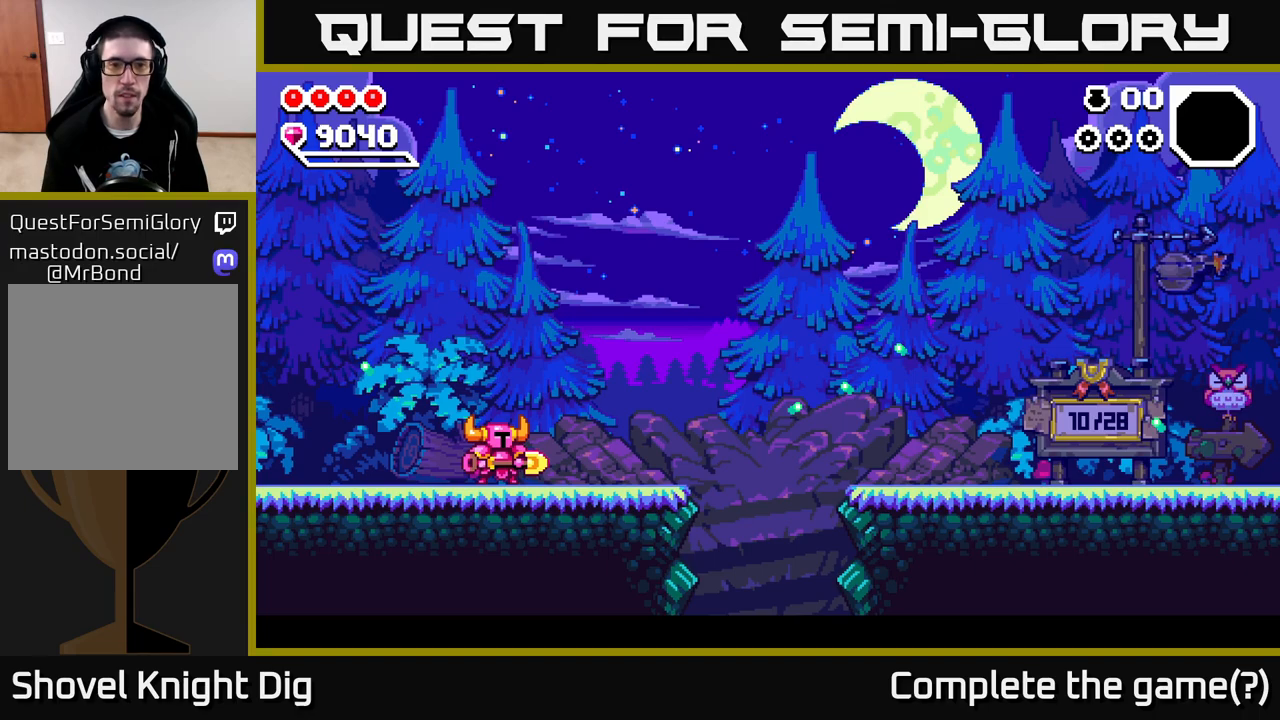
{"buttons": ["DPAD_DOWN"], "left_stick": "center", "right_stick": "center", "events": [[50, "X", "up"], [133, "X", "down"], [217, "DPAD_DOWN", "down"], [233, "X", "up"], [250, "DPAD_LEFT", "up"], [350, "X", "down"], [500, "X", "up"]]}
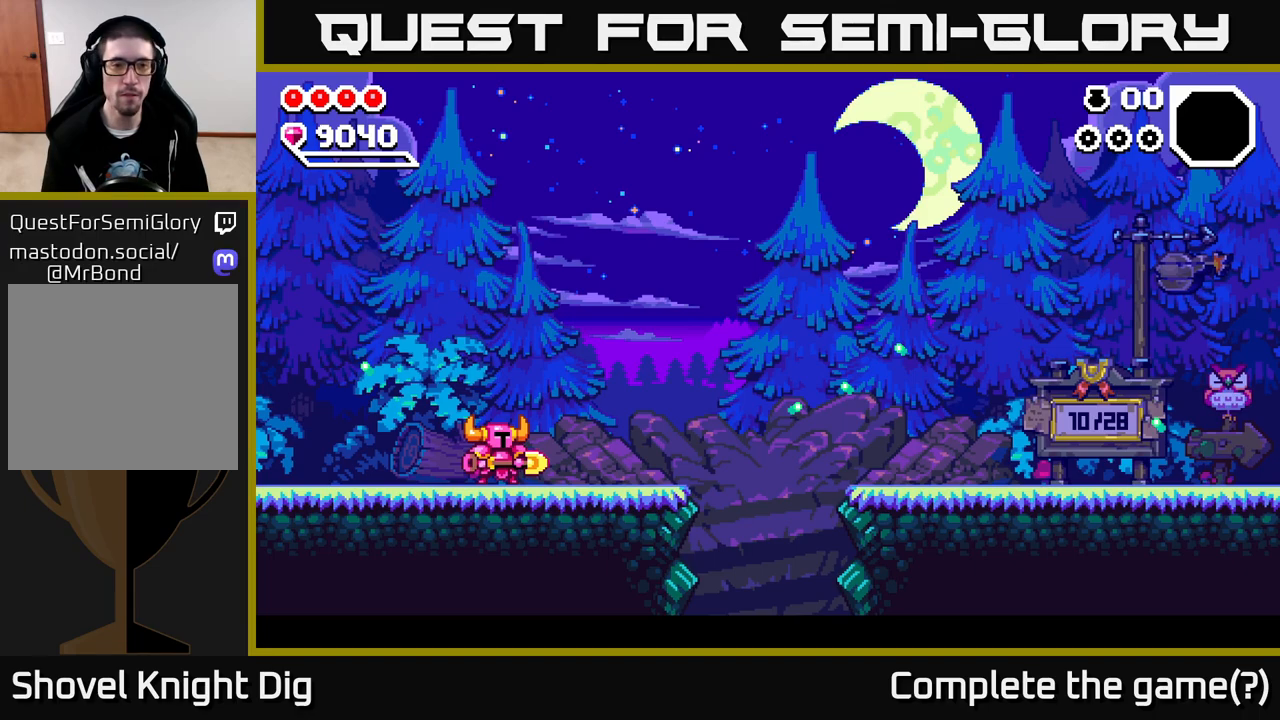
{"buttons": ["X", "DPAD_DOWN"], "left_stick": "center", "right_stick": "center", "events": [[83, "X", "down"], [200, "X", "up"], [283, "X", "down"], [417, "X", "up"], [500, "X", "down"]]}
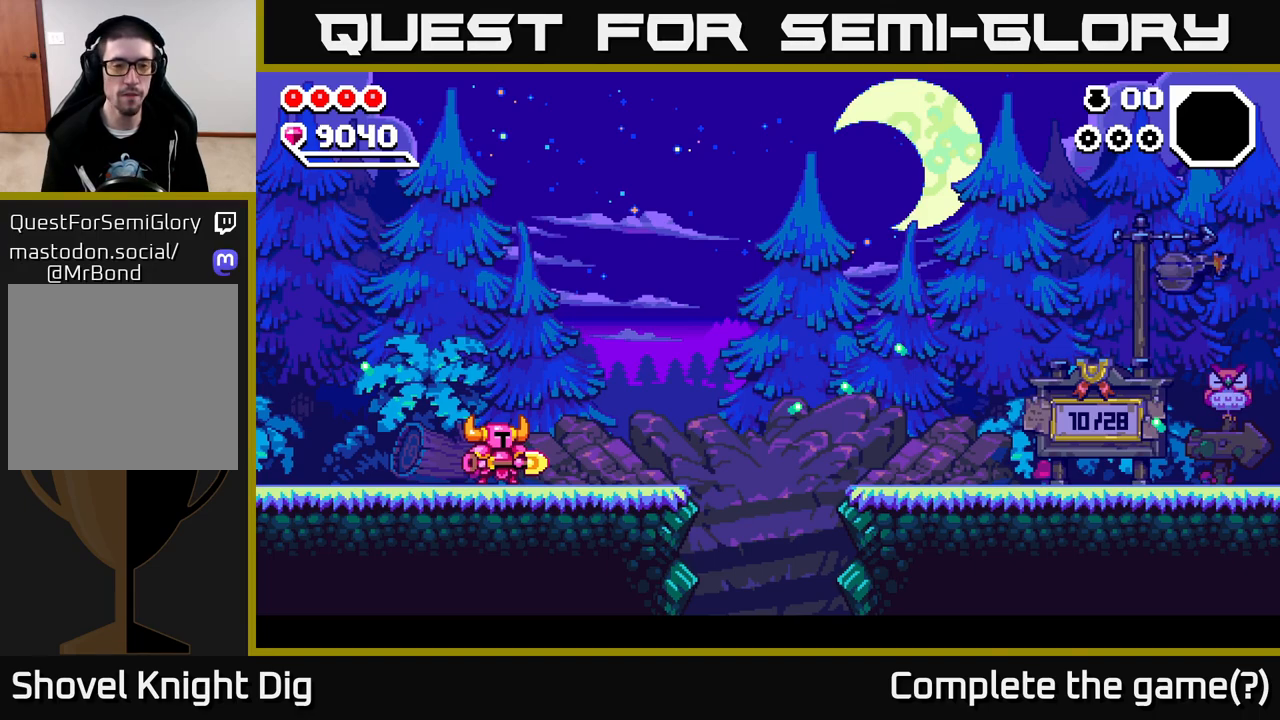
{"buttons": ["X", "DPAD_DOWN"], "left_stick": "center", "right_stick": "center", "events": [[133, "X", "up"], [217, "X", "down"], [350, "X", "up"], [417, "X", "down"]]}
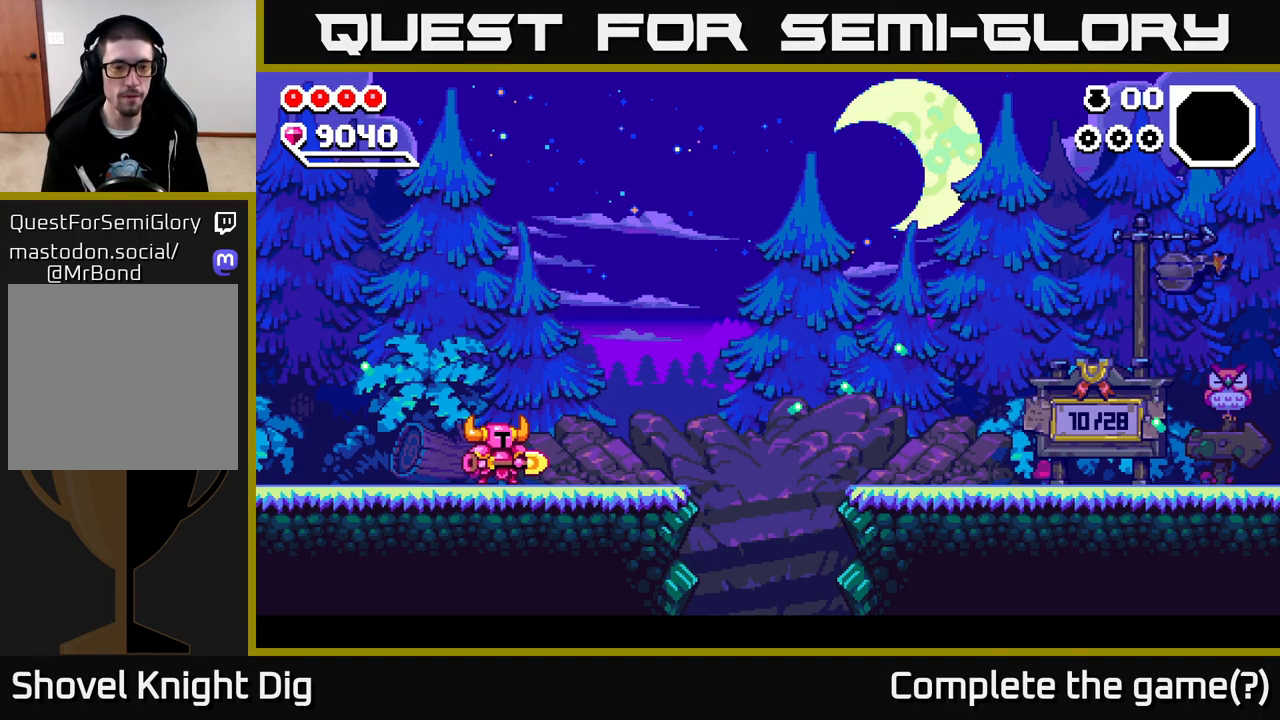
{"buttons": ["DPAD_LEFT"], "left_stick": "center", "right_stick": "center", "events": [[50, "X", "up"], [117, "X", "down"], [267, "X", "up"], [317, "DPAD_LEFT", "down"], [350, "DPAD_DOWN", "up"]]}
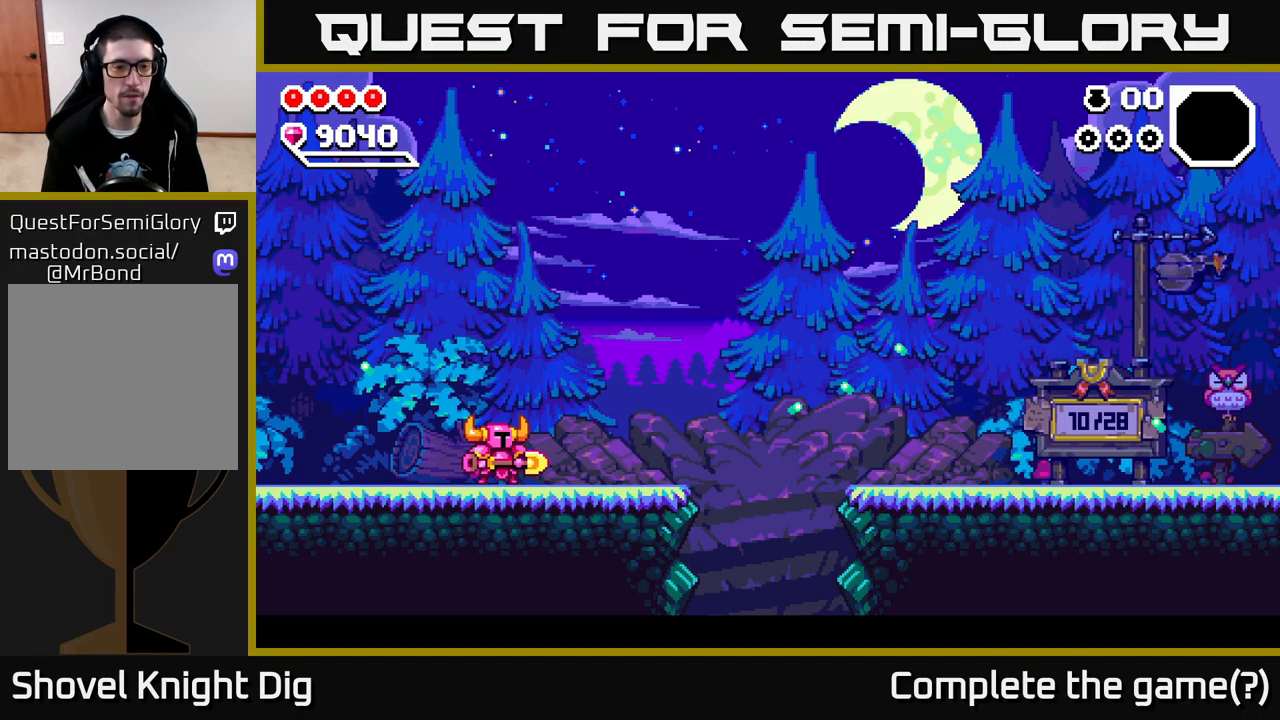
{"buttons": ["DPAD_DOWN"], "left_stick": "center", "right_stick": "center", "events": [[33, "DPAD_DOWN", "down"], [50, "DPAD_LEFT", "up"]]}
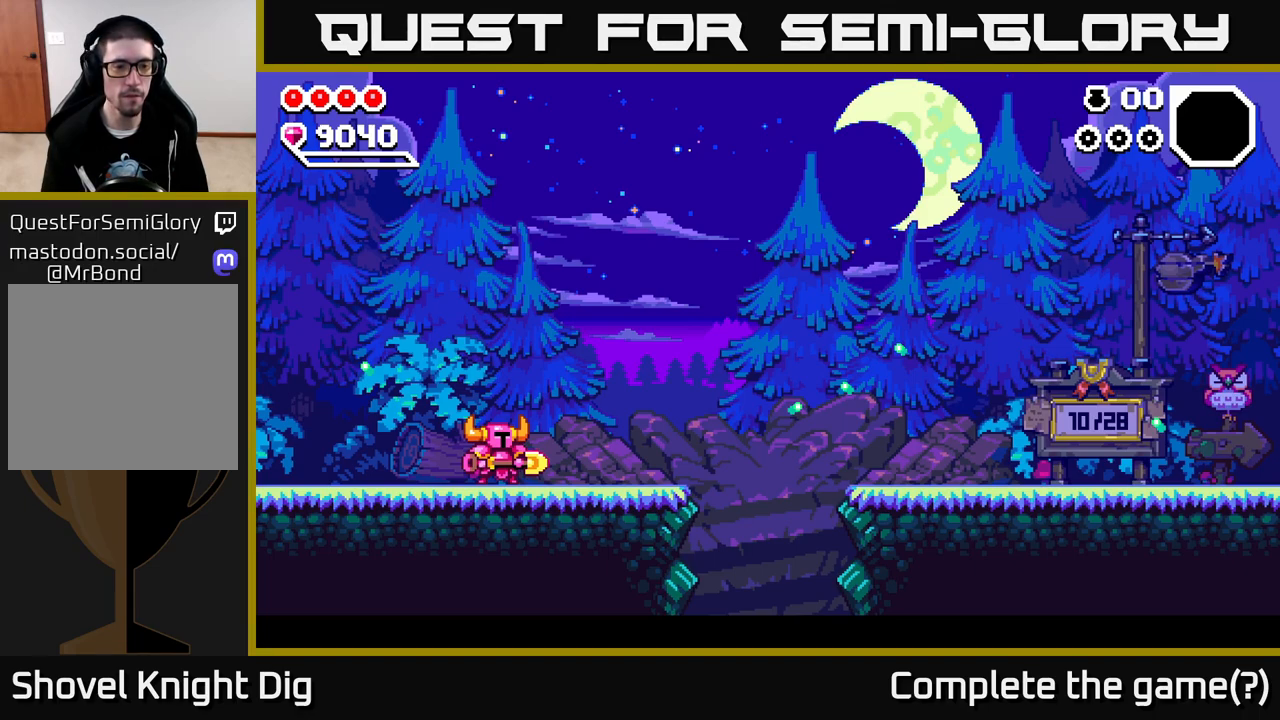
{"buttons": ["DPAD_LEFT"], "left_stick": "center", "right_stick": "center", "events": [[83, "DPAD_RIGHT", "down"], [200, "DPAD_DOWN", "up"], [383, "DPAD_RIGHT", "up"], [417, "DPAD_LEFT", "down"]]}
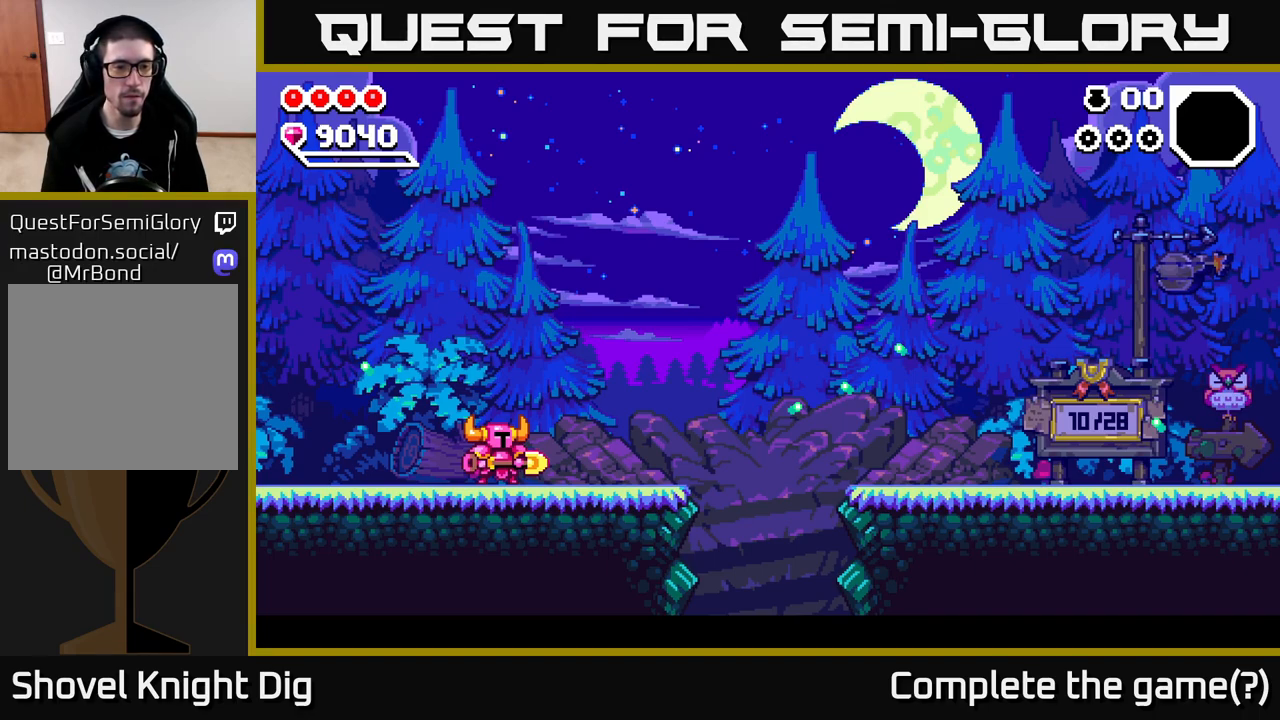
{"buttons": ["X"], "left_stick": "center", "right_stick": "center", "events": [[83, "DPAD_LEFT", "up"], [417, "X", "down"]]}
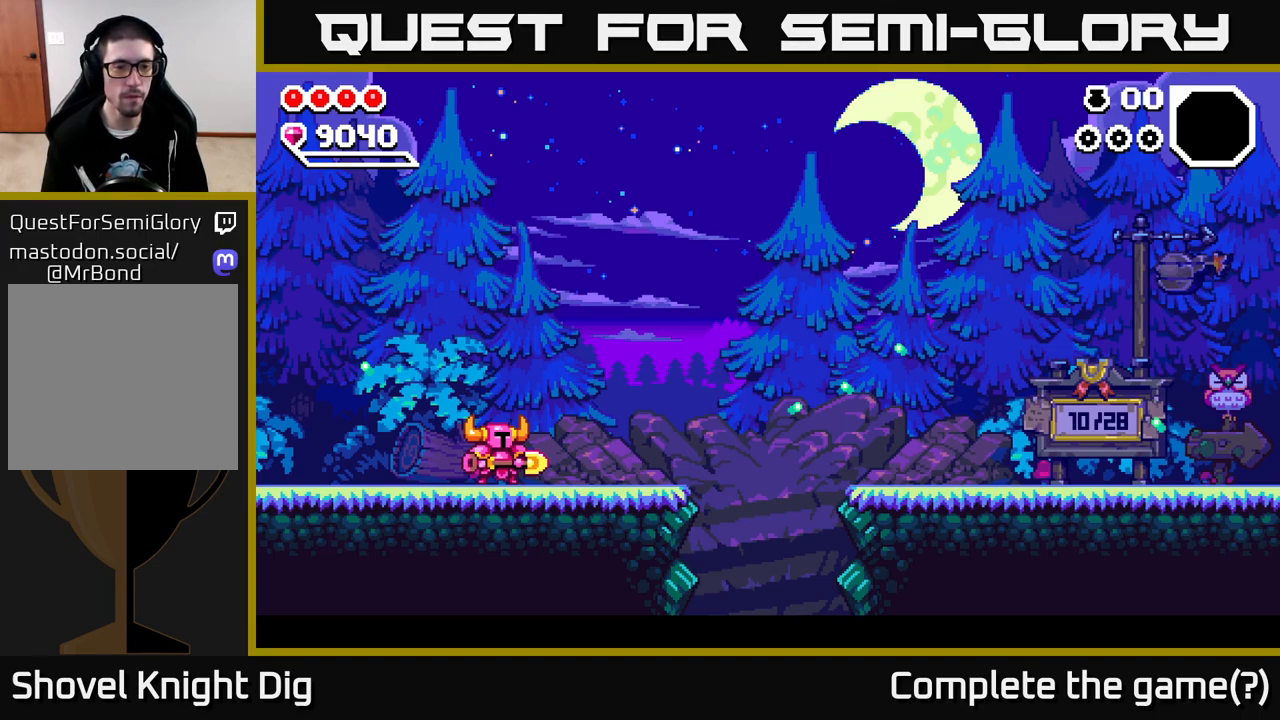
{"buttons": [], "left_stick": "center", "right_stick": "center", "events": [[17, "DPAD_RIGHT", "down"], [50, "X", "up"], [133, "DPAD_RIGHT", "up"], [300, "X", "down"], [417, "X", "up"]]}
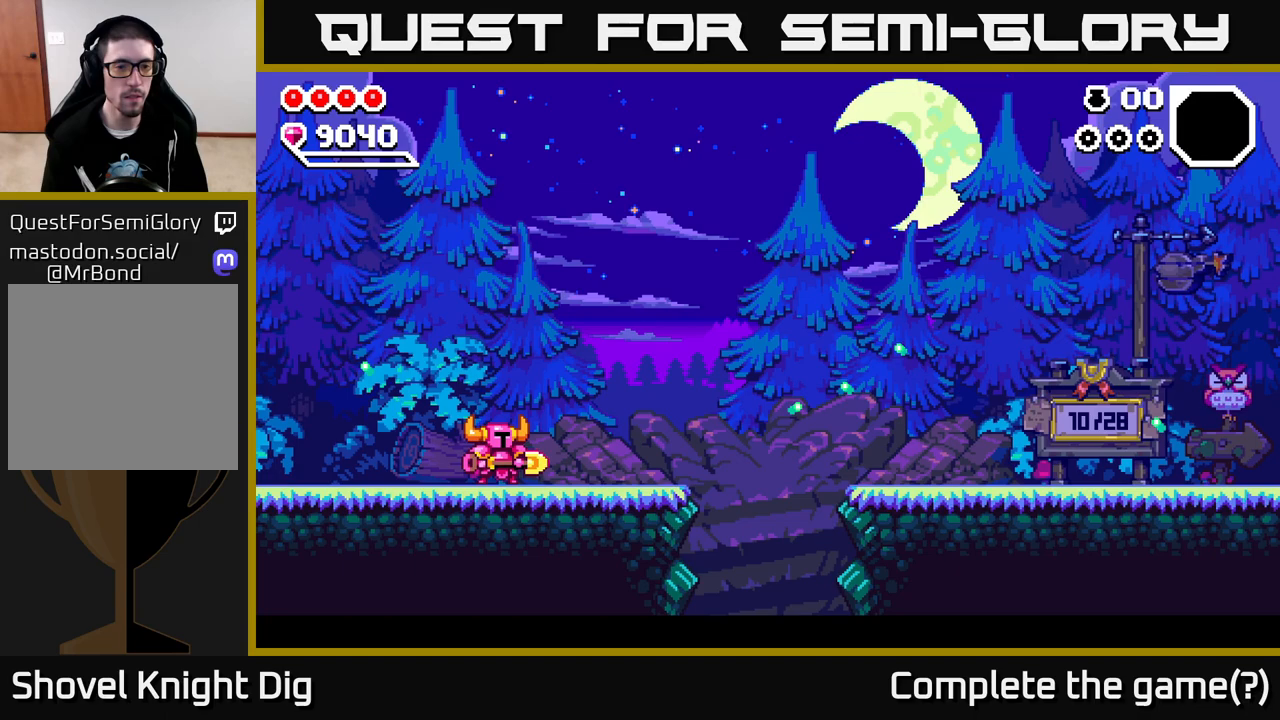
{"buttons": ["DPAD_LEFT"], "left_stick": "center", "right_stick": "center", "events": [[67, "X", "down"], [200, "X", "up"], [383, "DPAD_LEFT", "down"]]}
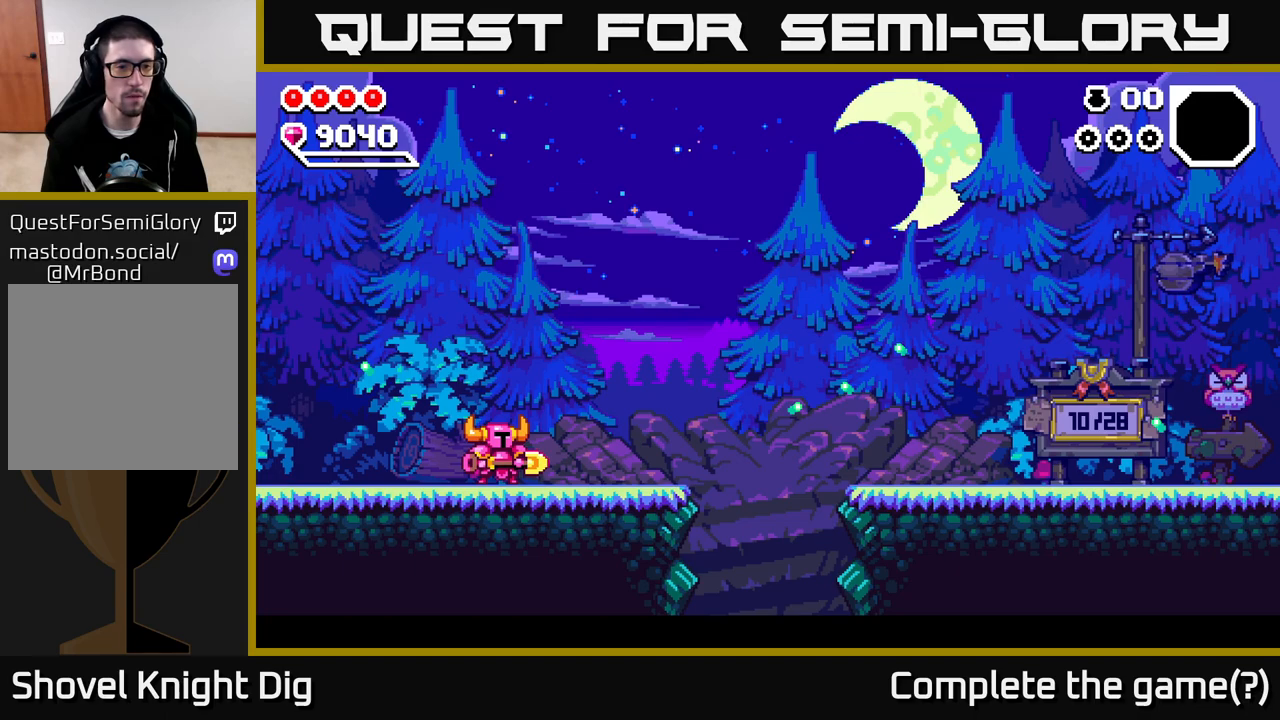
{"buttons": [], "left_stick": "center", "right_stick": "center", "events": [[67, "DPAD_DOWN", "down"], [67, "DPAD_LEFT", "up"], [117, "DPAD_DOWN", "up"], [167, "X", "down"], [233, "X", "up"]]}
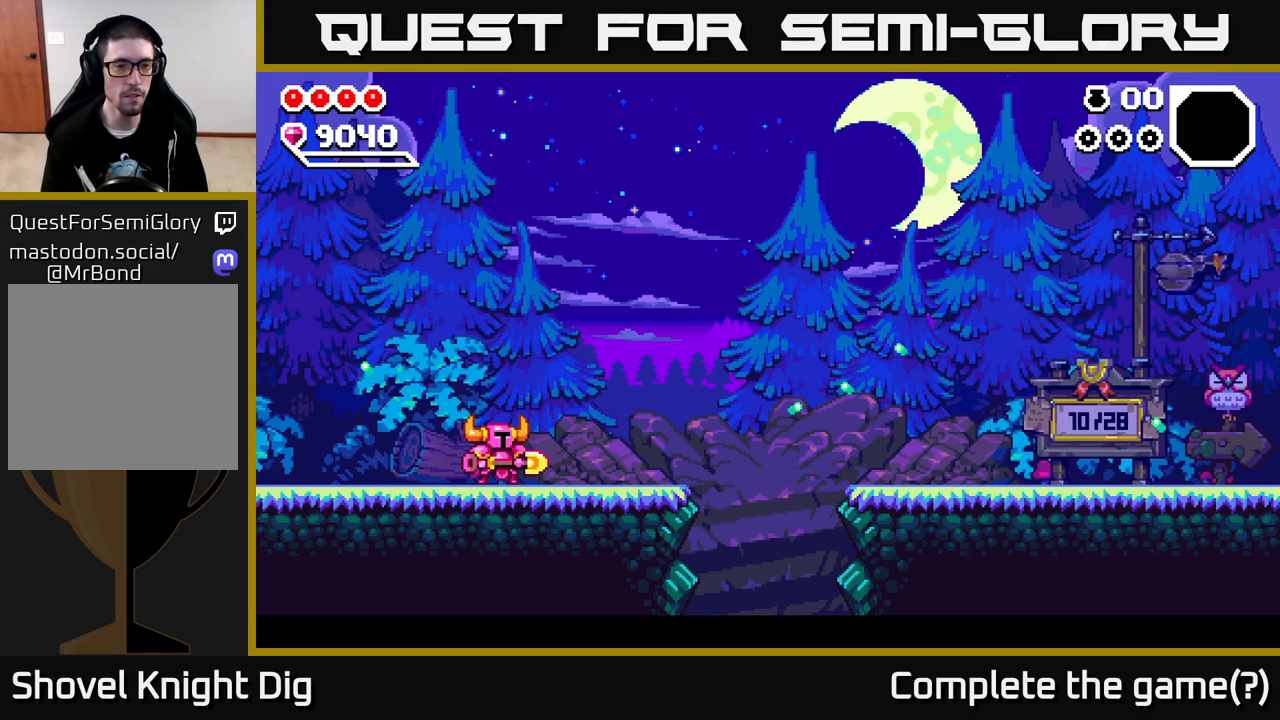
{"buttons": ["DPAD_RIGHT"], "left_stick": "center", "right_stick": "center", "events": [[233, "DPAD_LEFT", "down"], [350, "DPAD_LEFT", "up"], [383, "DPAD_RIGHT", "down"]]}
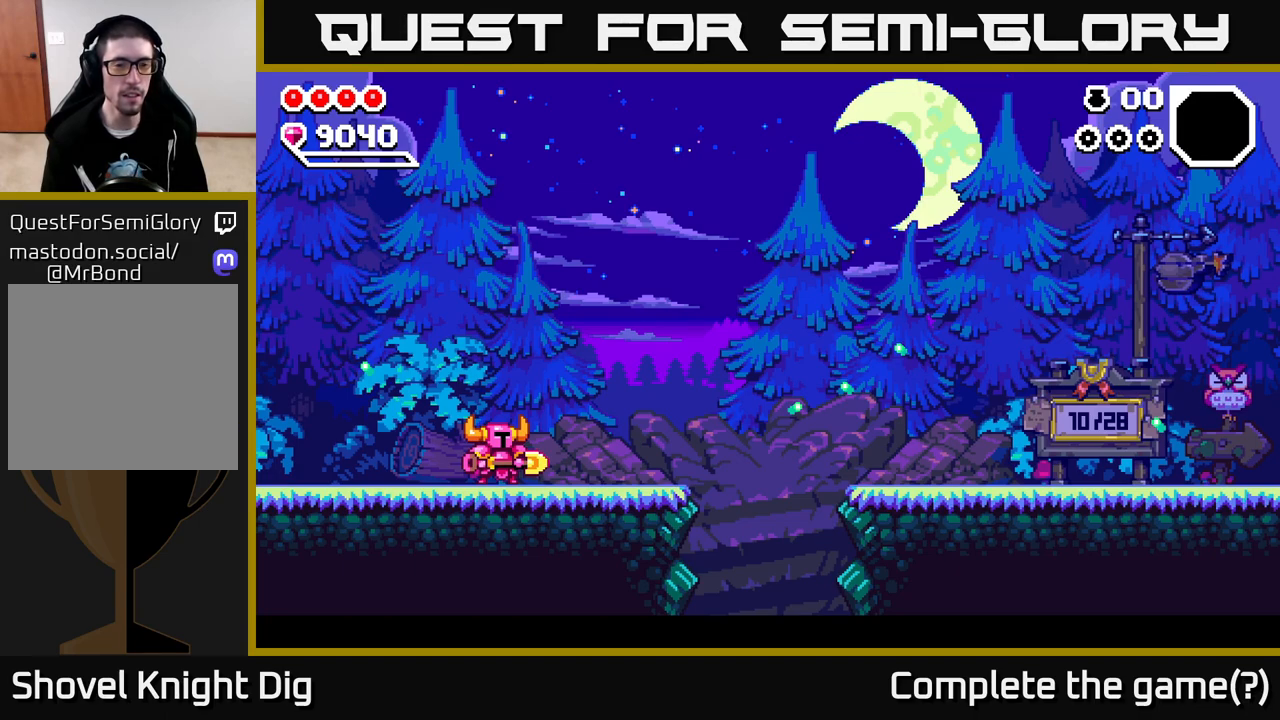
{"buttons": ["DPAD_RIGHT"], "left_stick": "center", "right_stick": "center", "events": [[33, "DPAD_RIGHT", "up"], [450, "DPAD_RIGHT", "down"]]}
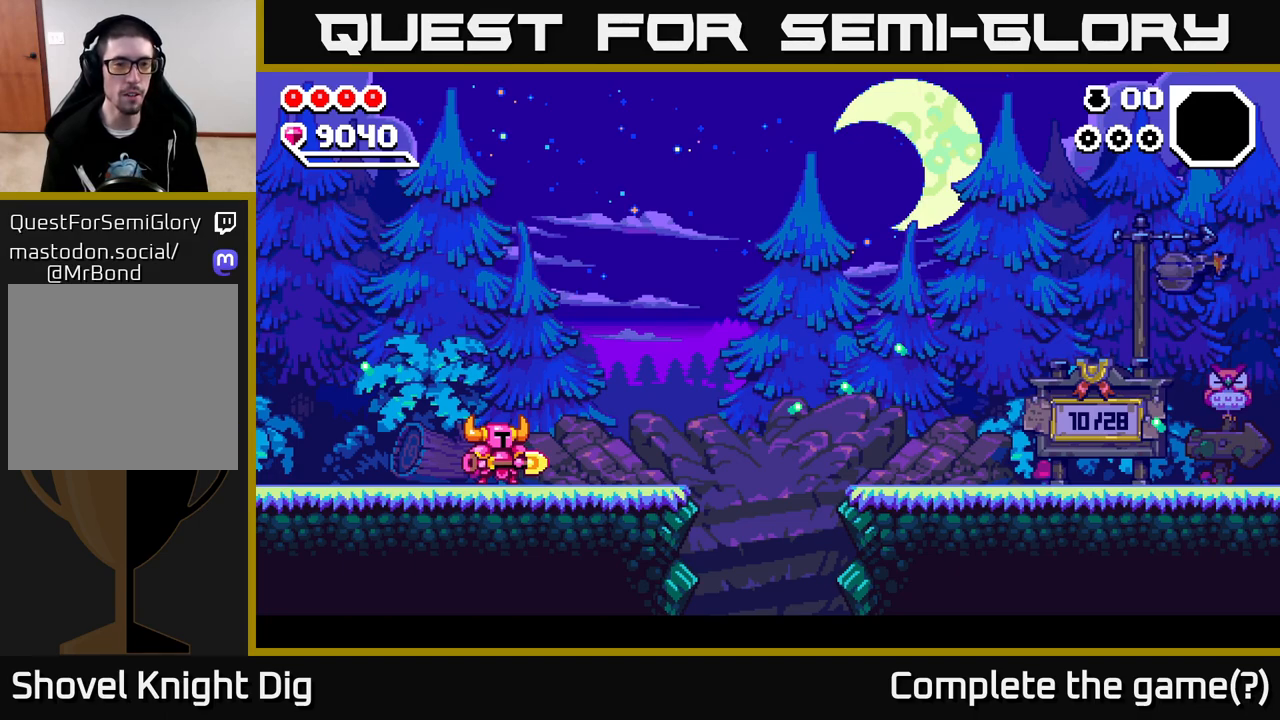
{"buttons": ["DPAD_RIGHT"], "left_stick": "center", "right_stick": "center", "events": [[83, "DPAD_RIGHT", "up"], [133, "DPAD_LEFT", "down"], [467, "DPAD_LEFT", "up"], [483, "DPAD_RIGHT", "down"]]}
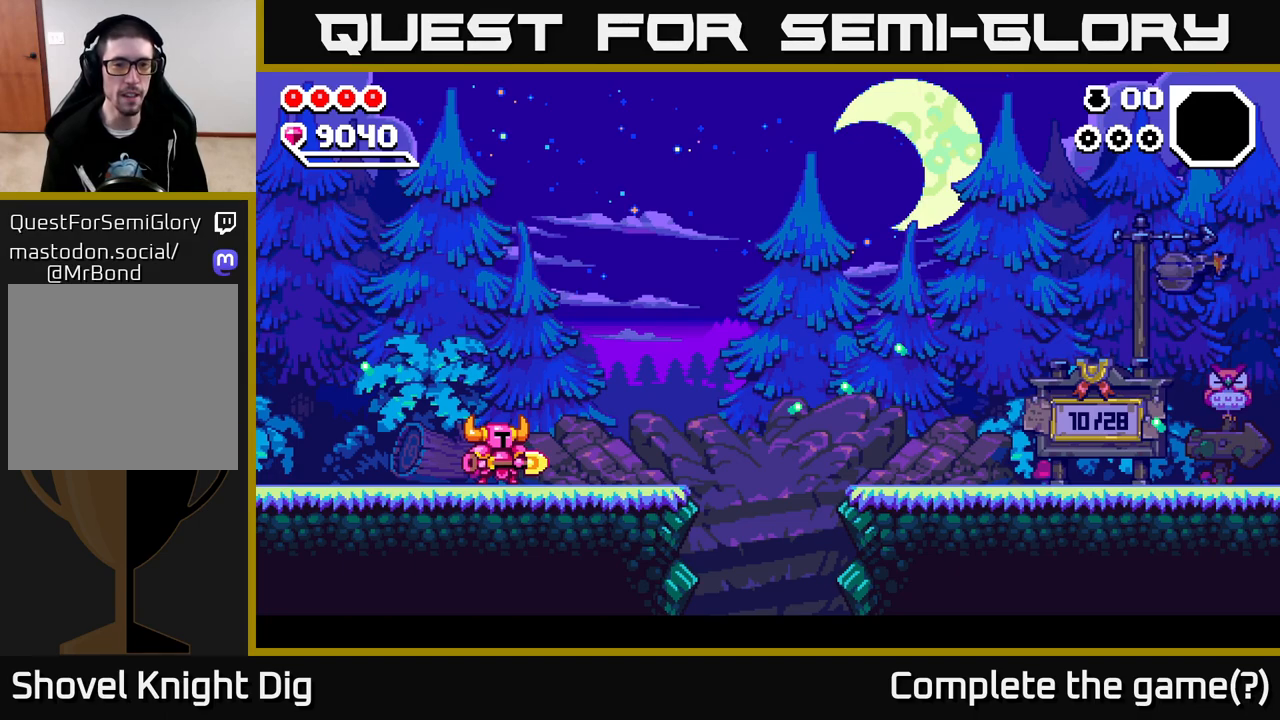
{"buttons": ["DPAD_RIGHT"], "left_stick": "center", "right_stick": "center", "events": []}
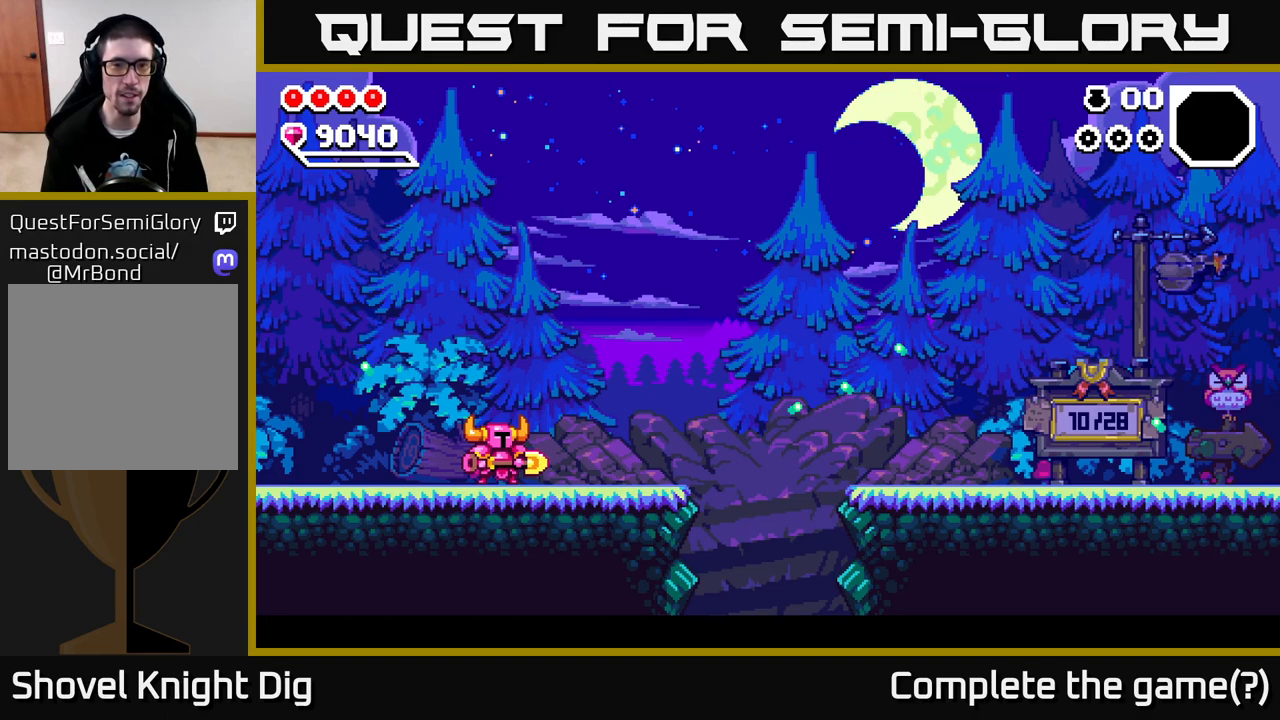
{"buttons": ["A", "DPAD_RIGHT"], "left_stick": "center", "right_stick": "center", "events": [[167, "A", "down"]]}
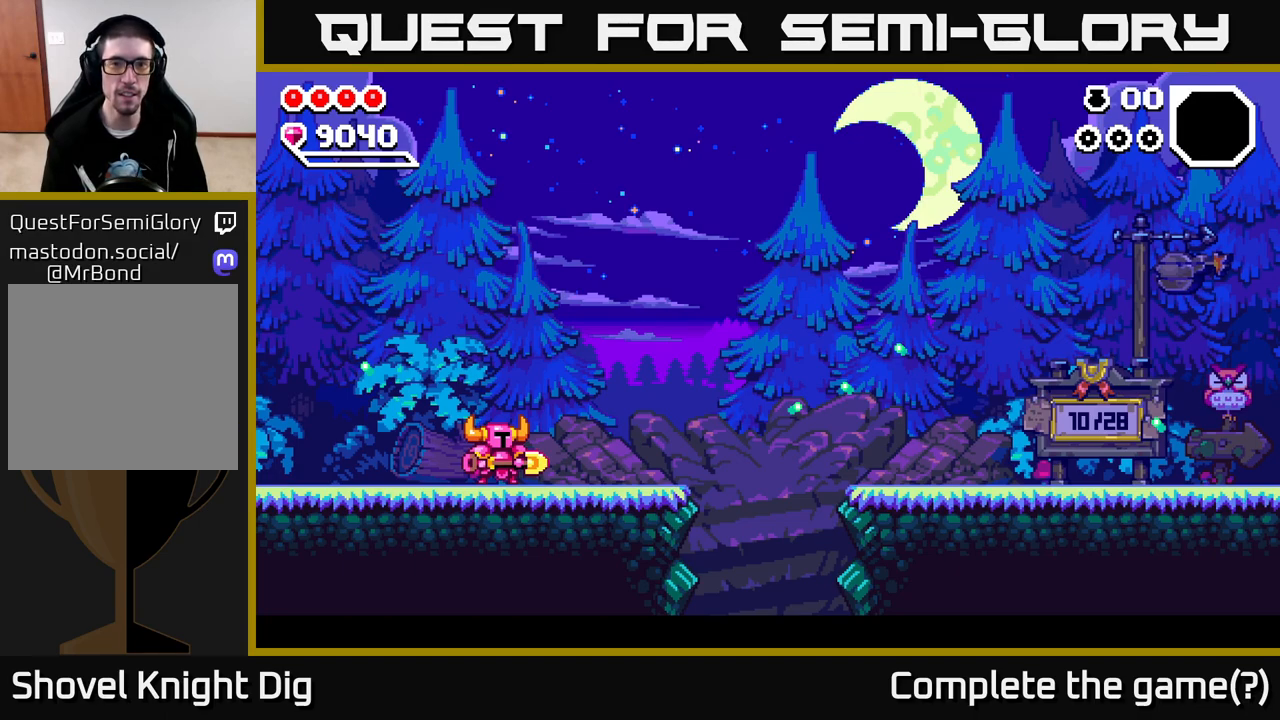
{"buttons": ["A", "DPAD_RIGHT"], "left_stick": "center", "right_stick": "center", "events": [[83, "A", "up"], [417, "A", "down"]]}
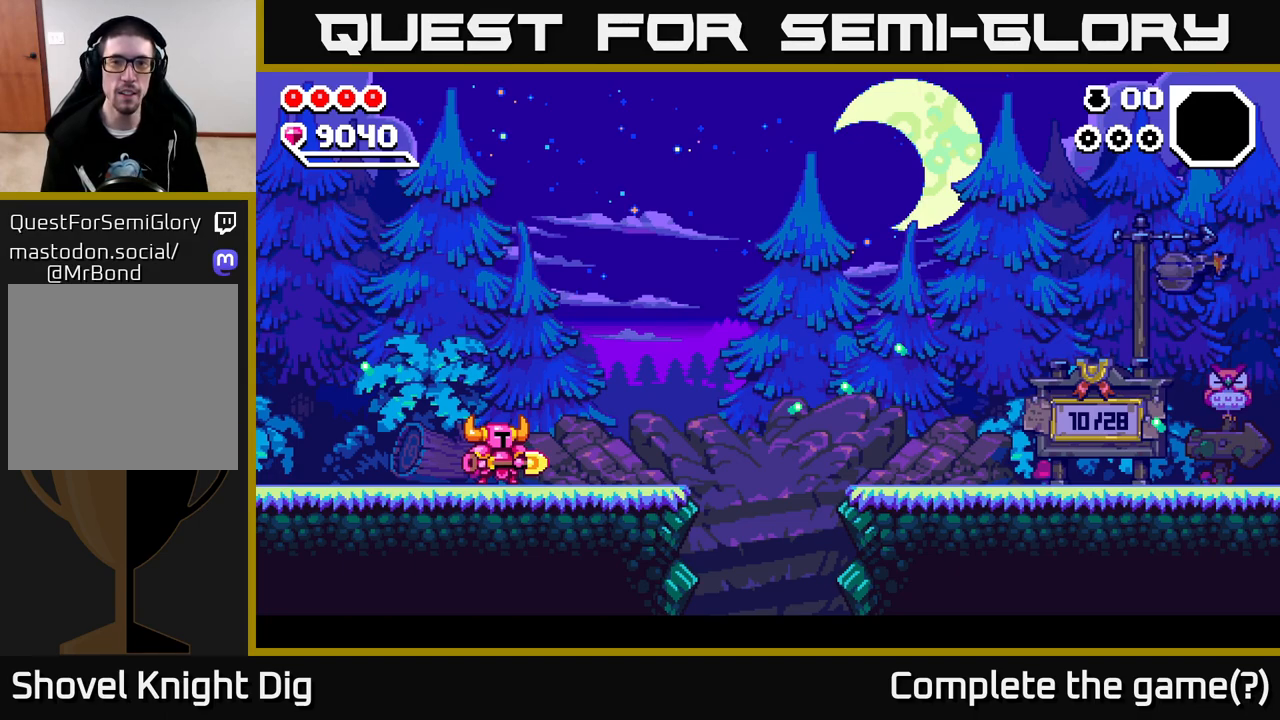
{"buttons": ["DPAD_RIGHT"], "left_stick": "center", "right_stick": "center", "events": [[417, "A", "up"]]}
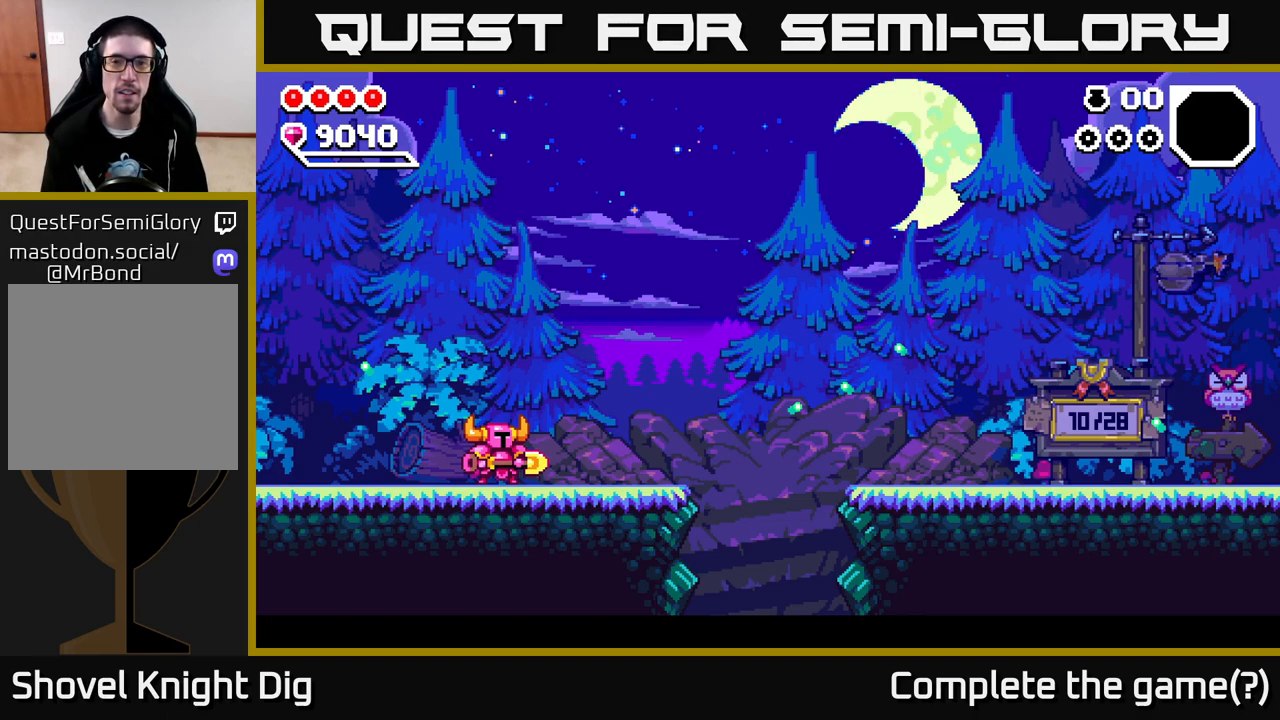
{"buttons": [], "left_stick": "left", "right_stick": "center", "events": [[33, "DPAD_RIGHT", "up"], [217, "left_stick", "left"], [400, "left_stick", "center"], [500, "left_stick", "left"]]}
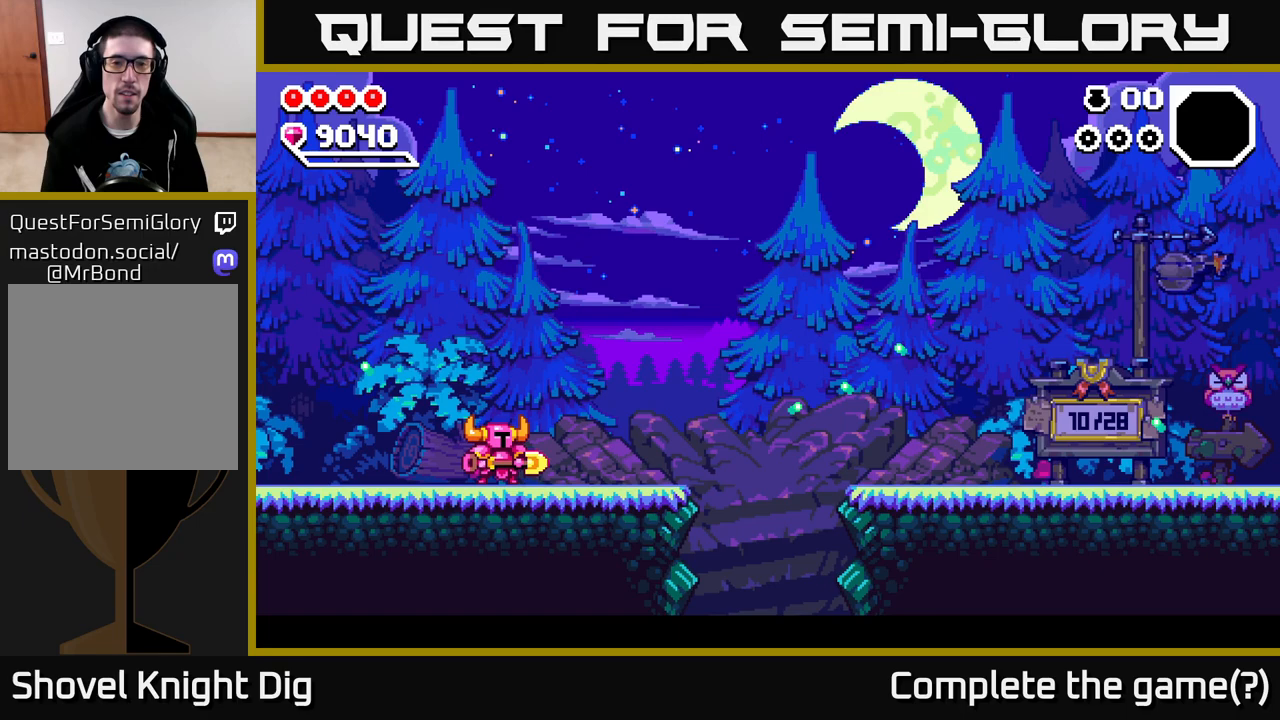
{"buttons": ["X"], "left_stick": "left", "right_stick": "center", "events": [[83, "X", "down"], [167, "left_stick", "center"], [200, "X", "up"], [333, "left_stick", "left"], [483, "X", "down"]]}
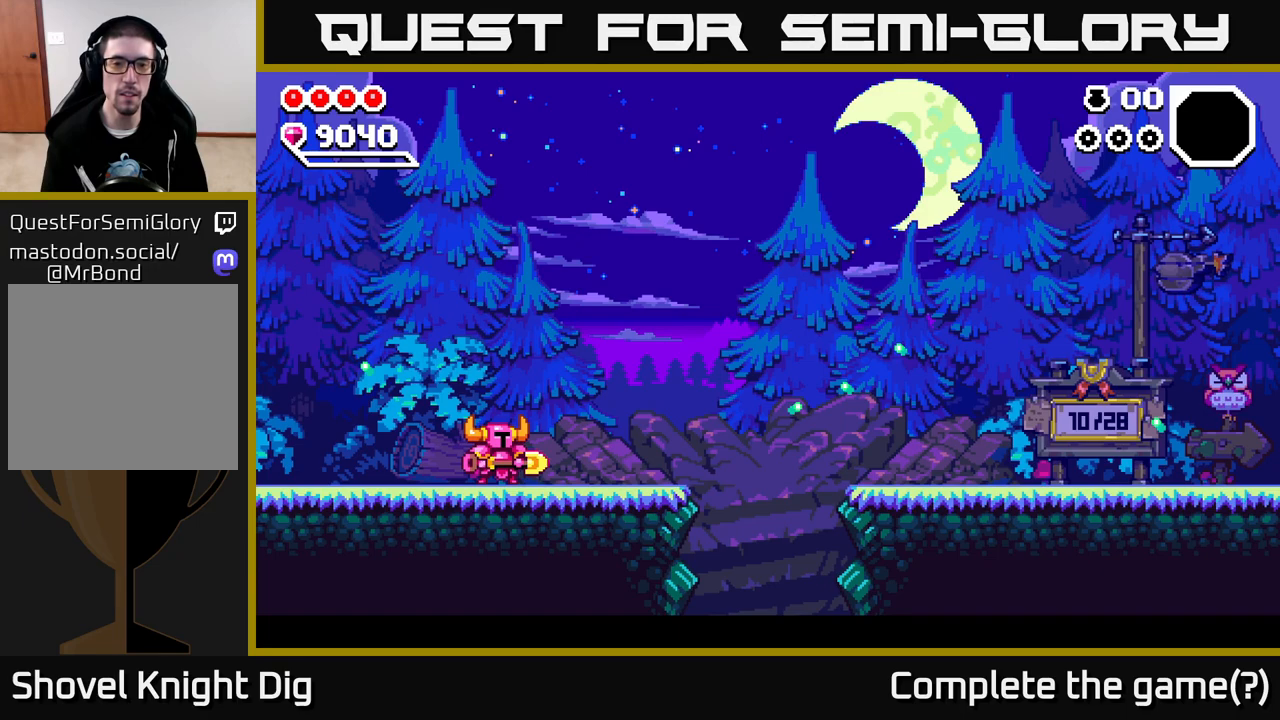
{"buttons": ["A"], "left_stick": "right", "right_stick": "center", "events": [[33, "left_stick", "center"], [83, "X", "up"], [233, "left_stick", "right"], [467, "A", "down"]]}
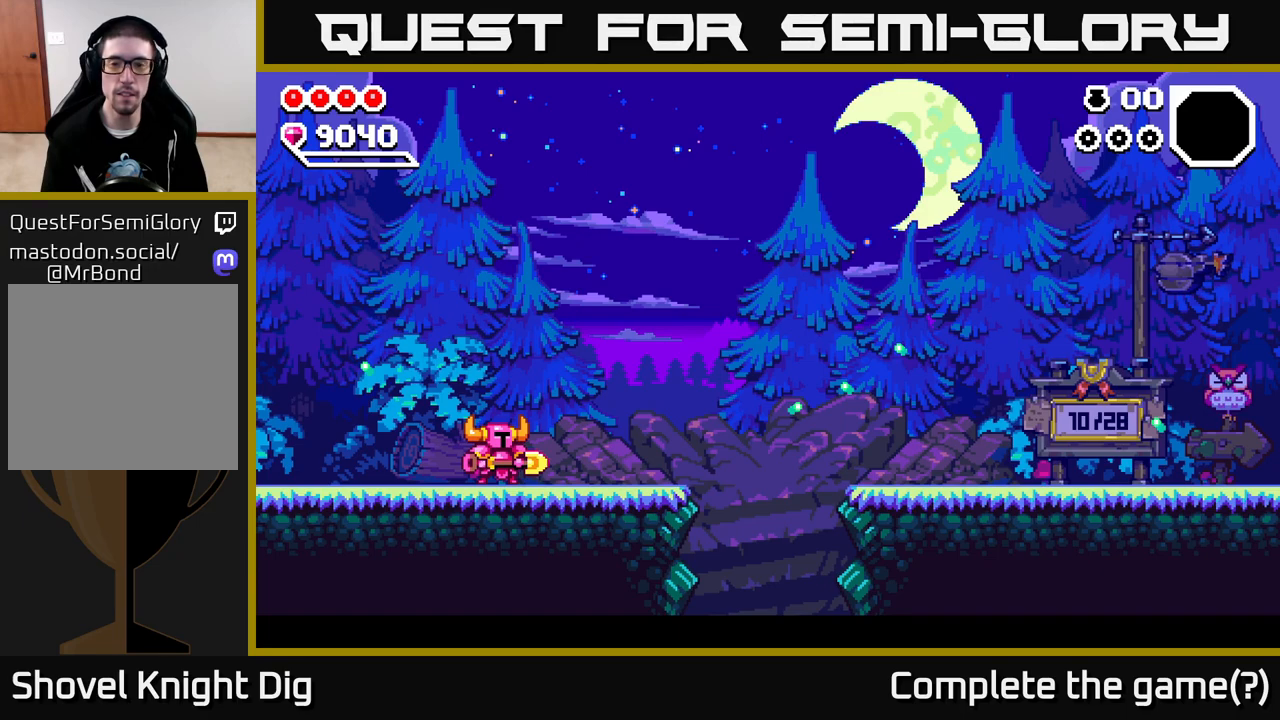
{"buttons": [], "left_stick": "right", "right_stick": "center", "events": [[133, "A", "up"]]}
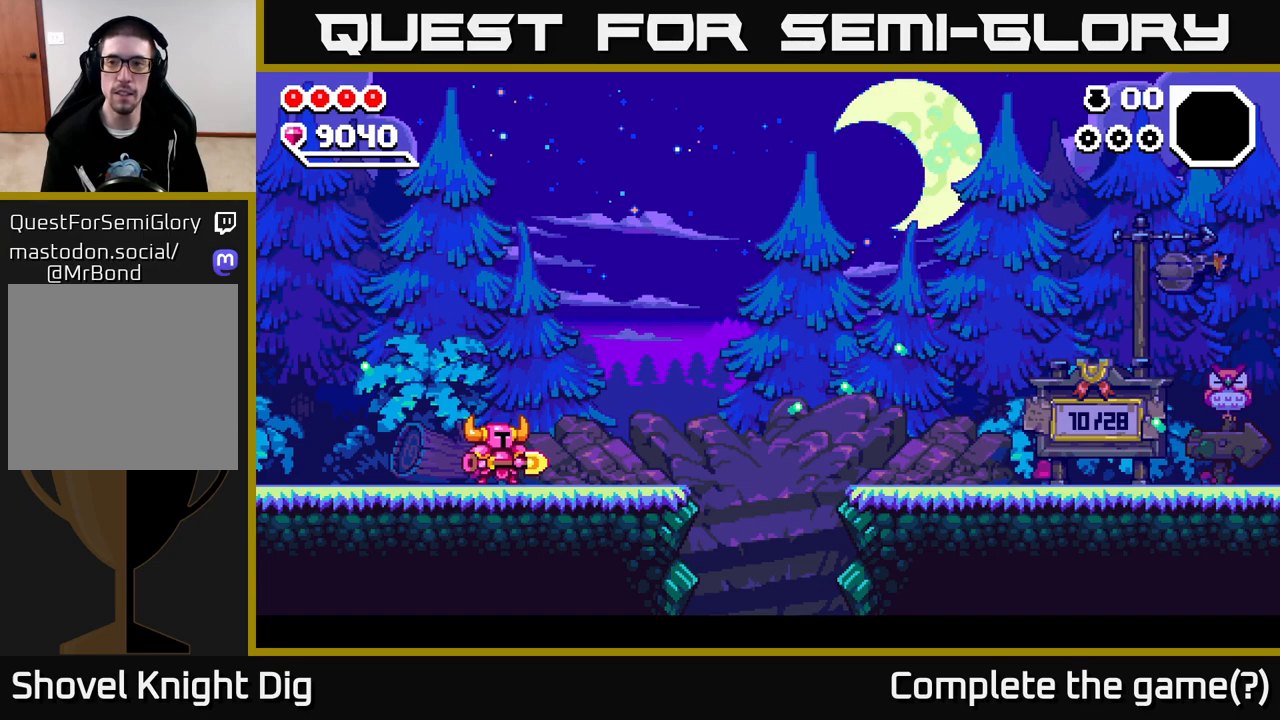
{"buttons": ["A"], "left_stick": "center", "right_stick": "center", "events": [[267, "A", "down"], [300, "left_stick", "center"]]}
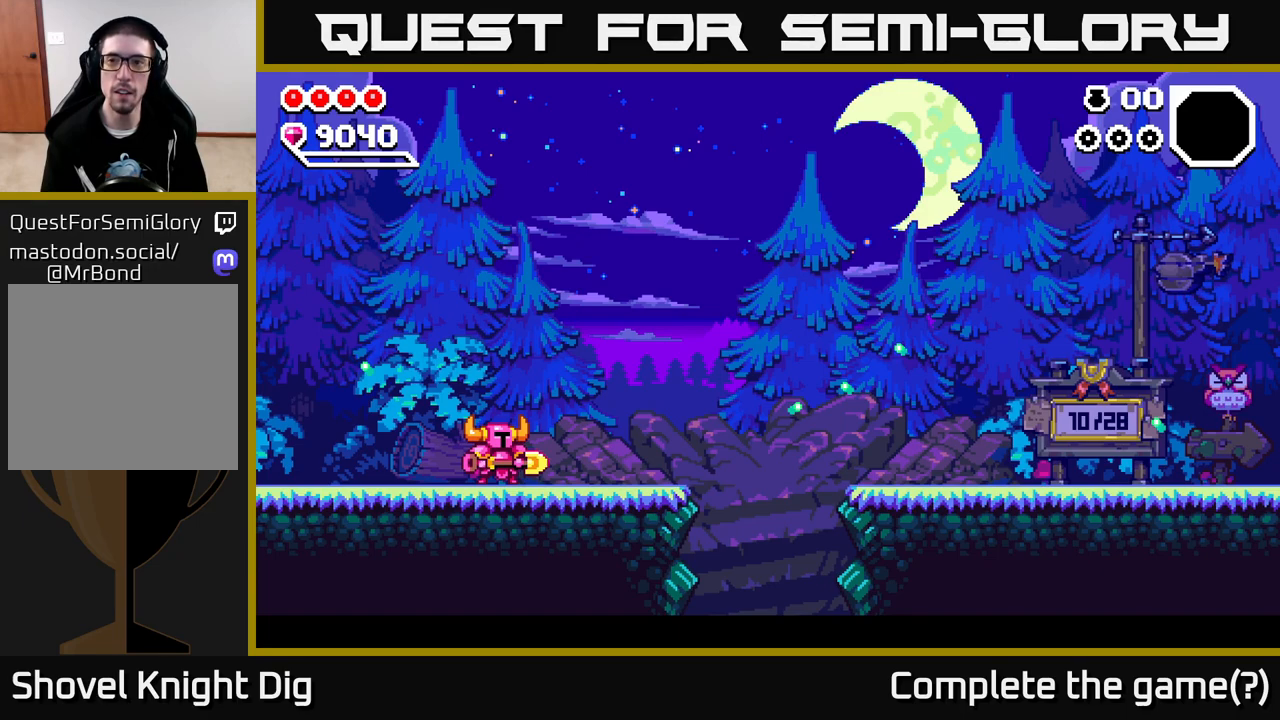
{"buttons": [], "left_stick": "down", "right_stick": "center", "events": [[200, "left_stick", "right"], [267, "A", "up"], [333, "left_stick", "center"], [483, "left_stick", "down"]]}